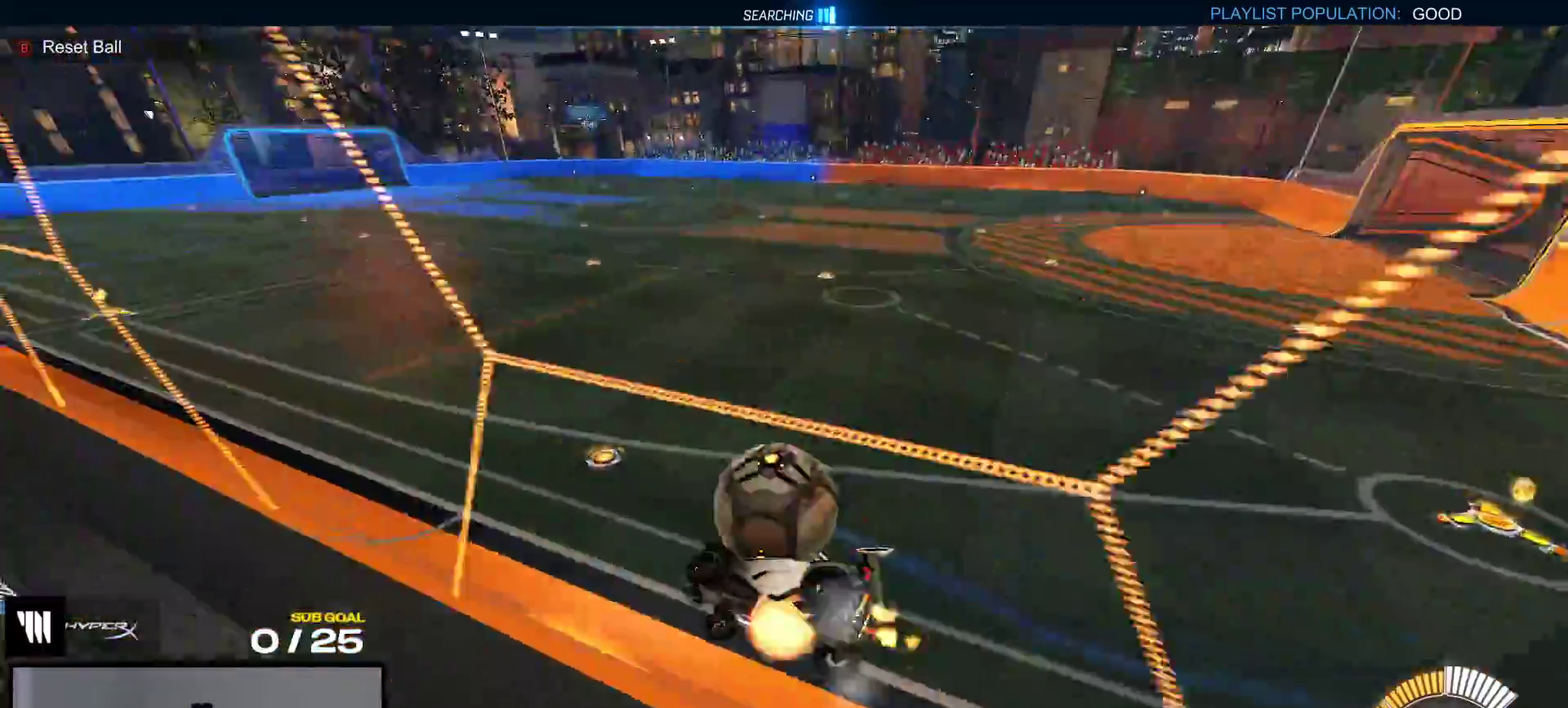
Gameplay with a controller (Xbox layout); each line is a JSON object with the inputs held at the frame after it. "events" lists button and stick changes between this image and that frame as [ms after this image, input, new state], when the widget could be followed in between. This overlay highlights the sticks when they move; stick clicks (L3 R3) are not distinguishable. This document gives stick clicks only as held states, not as events. Not read: L3 left_stick.
{"buttons": ["R1"], "right_stick": "center", "events": [[17, "A", "down"], [17, "R1", "down"], [17, "R2", "up"], [50, "L1", "down"], [133, "A", "up"], [183, "Y", "down"], [300, "Y", "up"], [350, "A", "down"], [417, "L1", "up"], [450, "A", "up"], [450, "R1", "up"], [500, "R1", "down"]]}
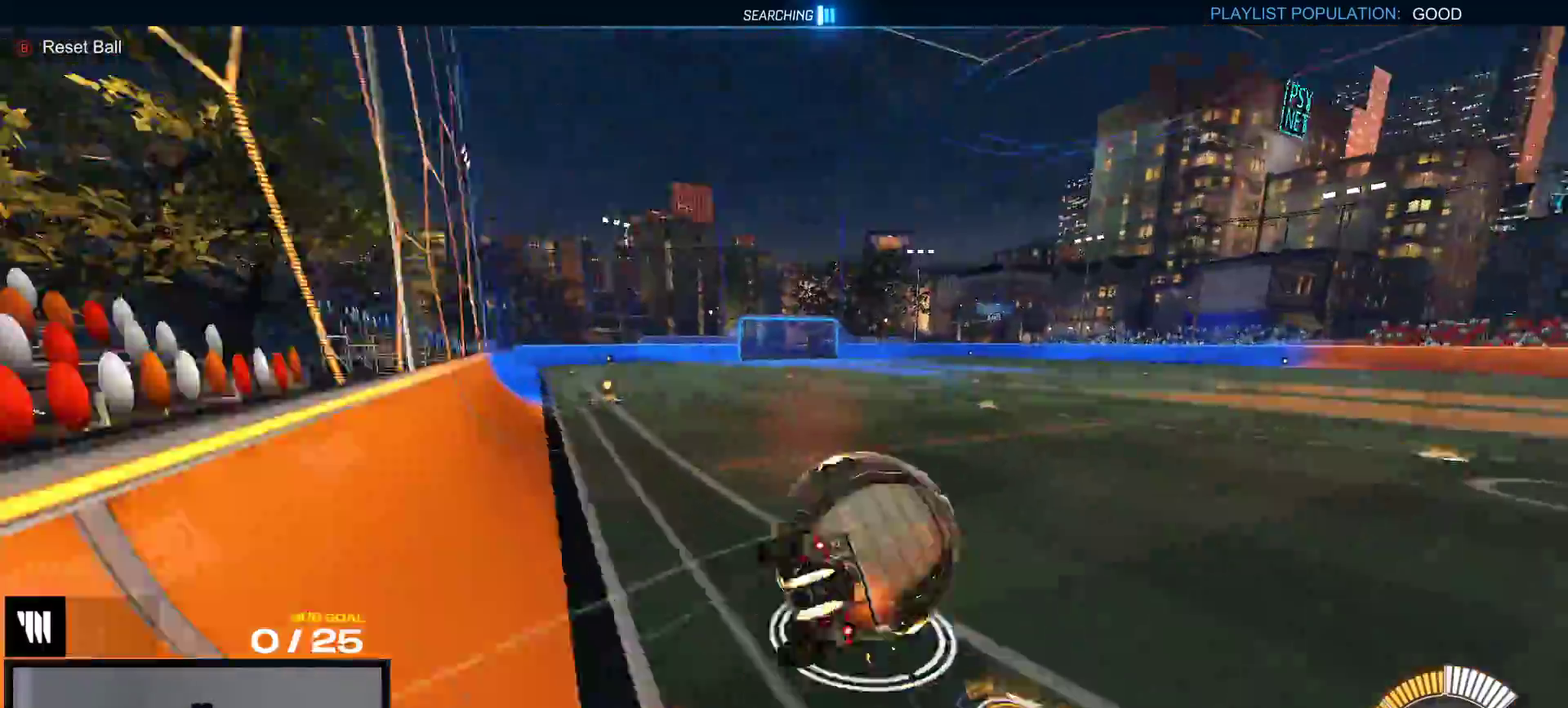
{"buttons": ["R1"], "right_stick": "center", "events": [[300, "Y", "down"], [383, "Y", "up"]]}
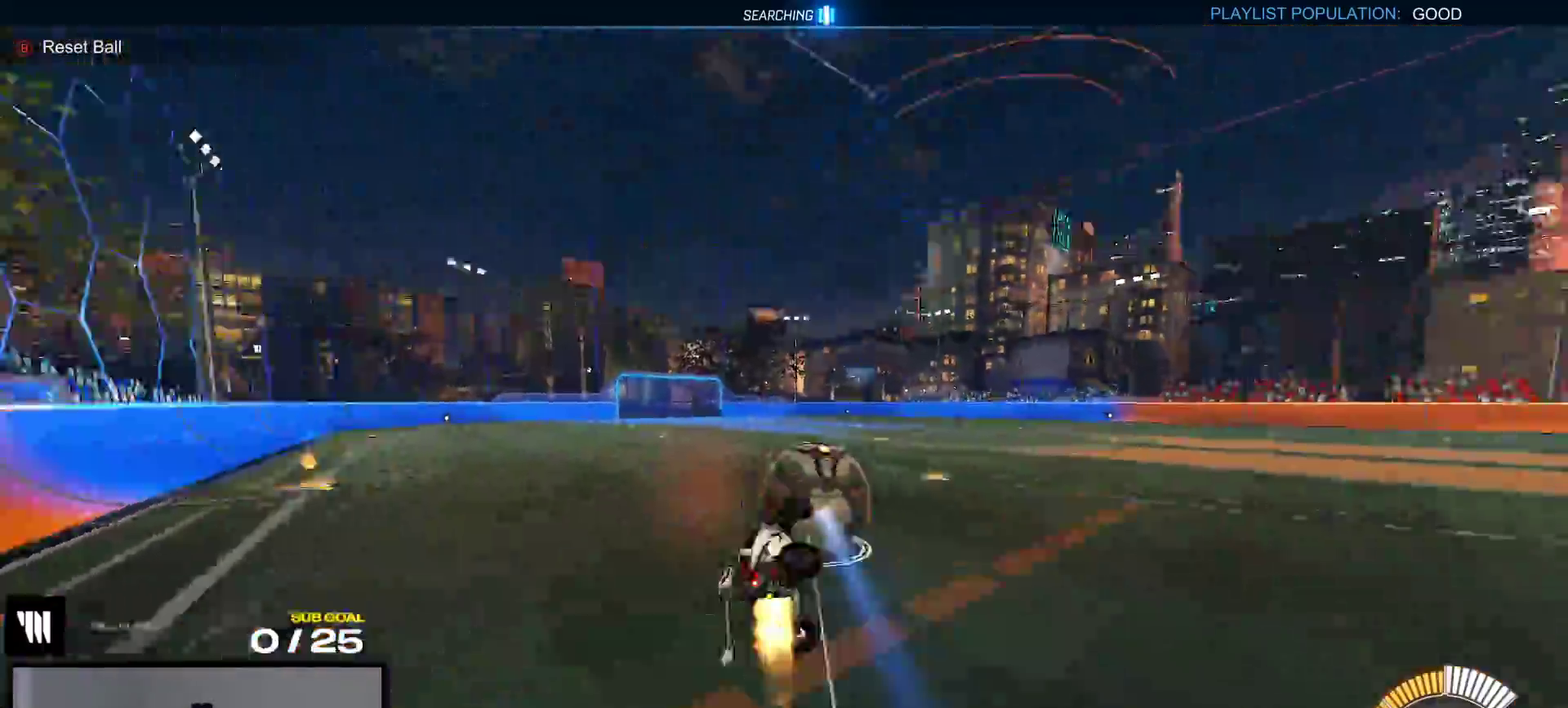
{"buttons": ["R2"], "right_stick": "center", "events": [[100, "R1", "up"], [167, "right_stick", "down-left"], [200, "R2", "down"], [250, "right_stick", "left"], [467, "right_stick", "center"]]}
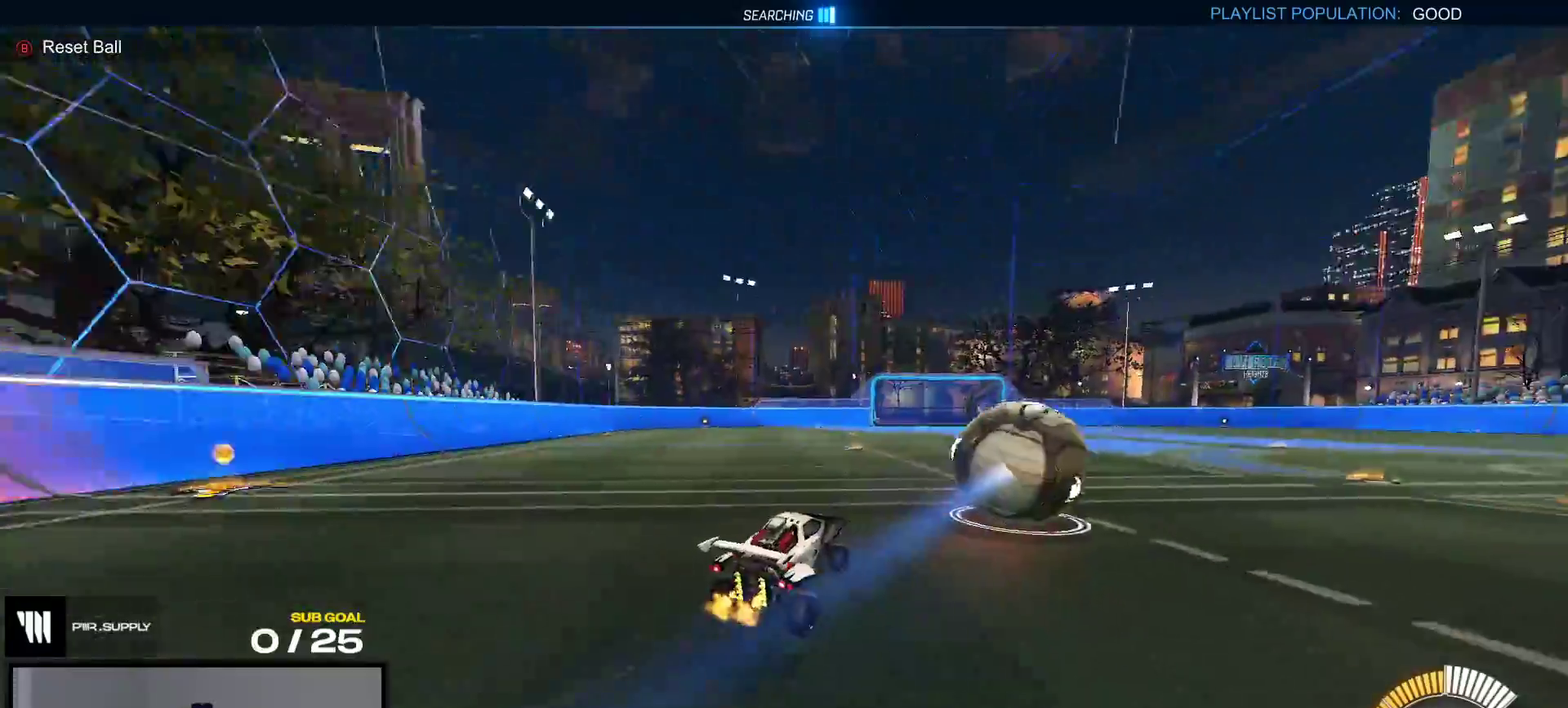
{"buttons": ["R1", "R2"], "right_stick": "center", "events": [[200, "A", "down"], [450, "A", "up"], [500, "R1", "down"]]}
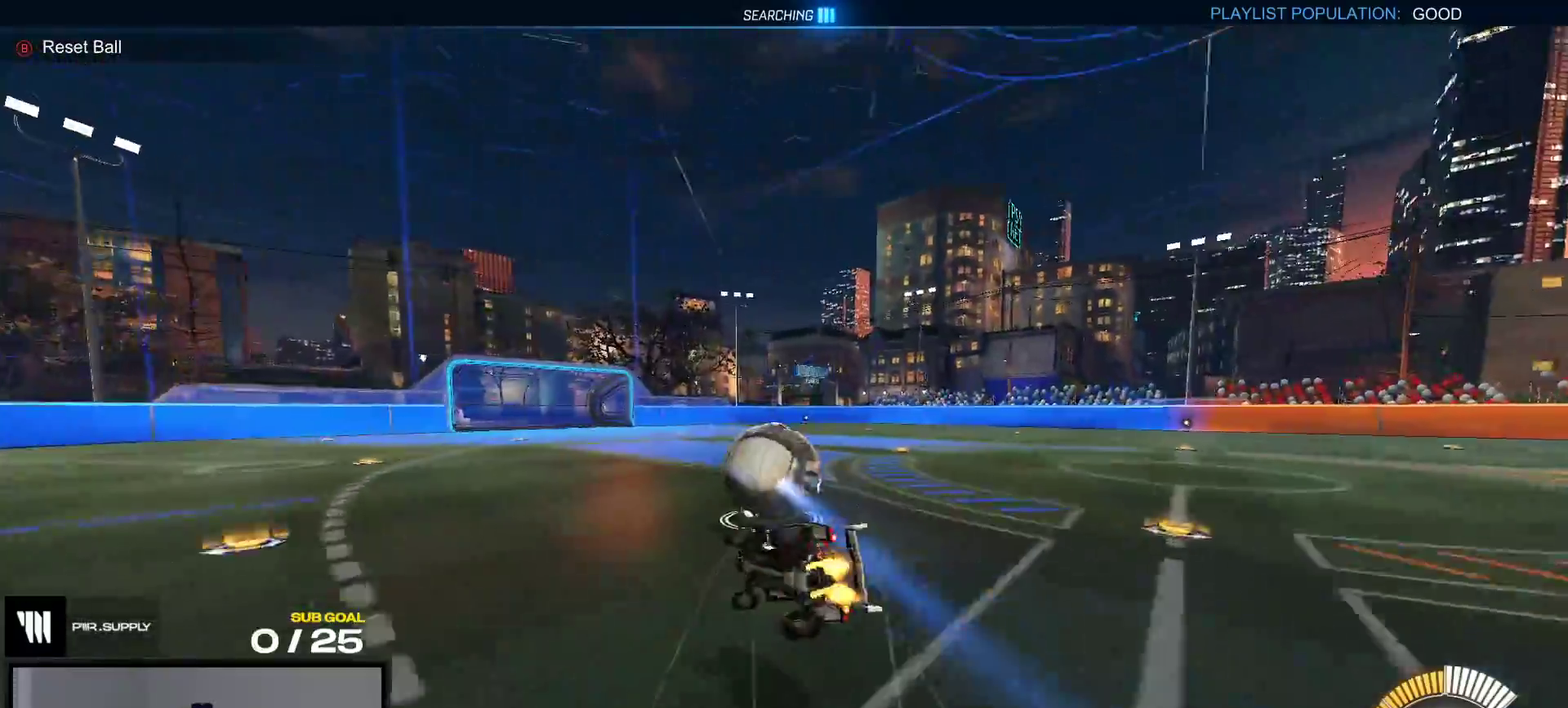
{"buttons": ["R2"], "right_stick": "center", "events": [[50, "R1", "up"], [67, "Y", "down"], [183, "Y", "up"]]}
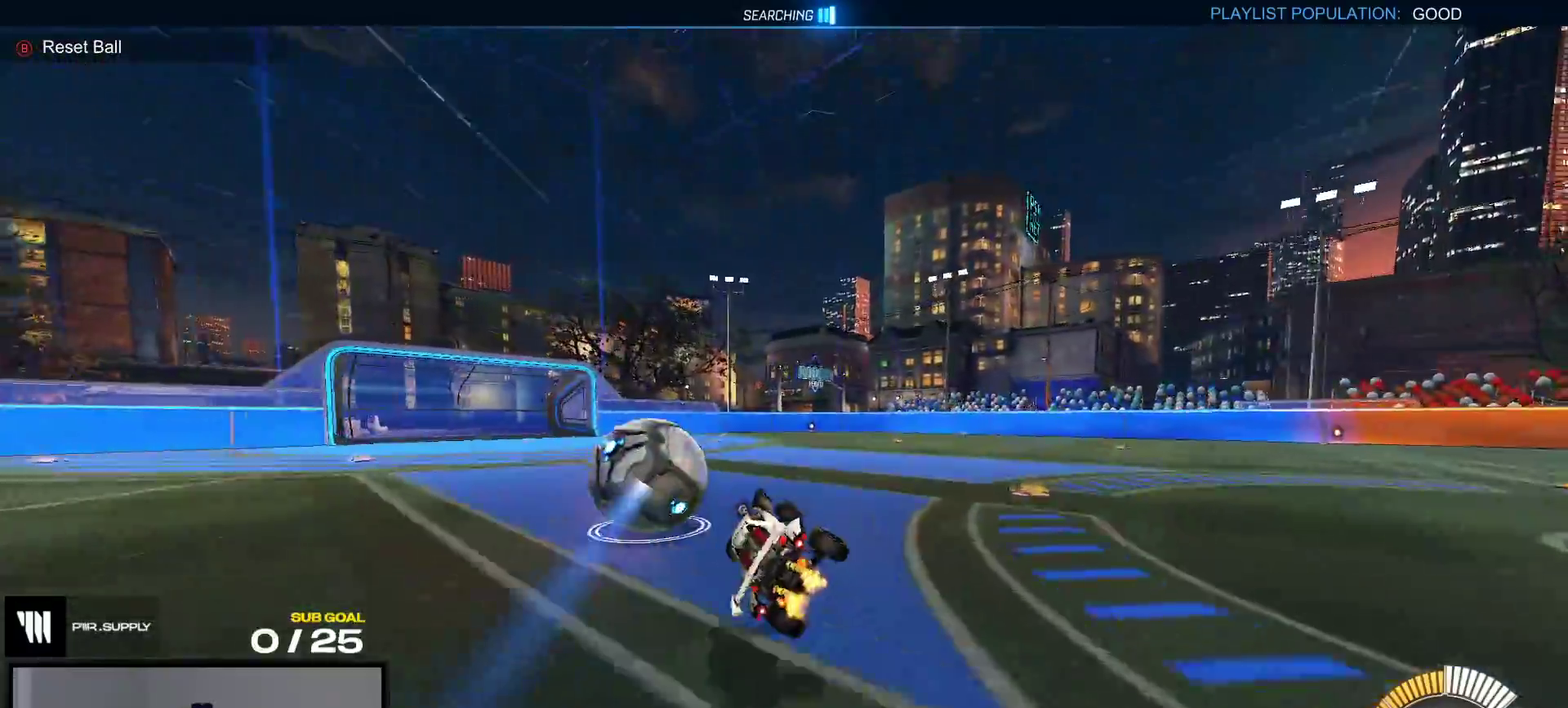
{"buttons": ["R2"], "right_stick": "center", "events": [[17, "Y", "down"], [117, "Y", "up"]]}
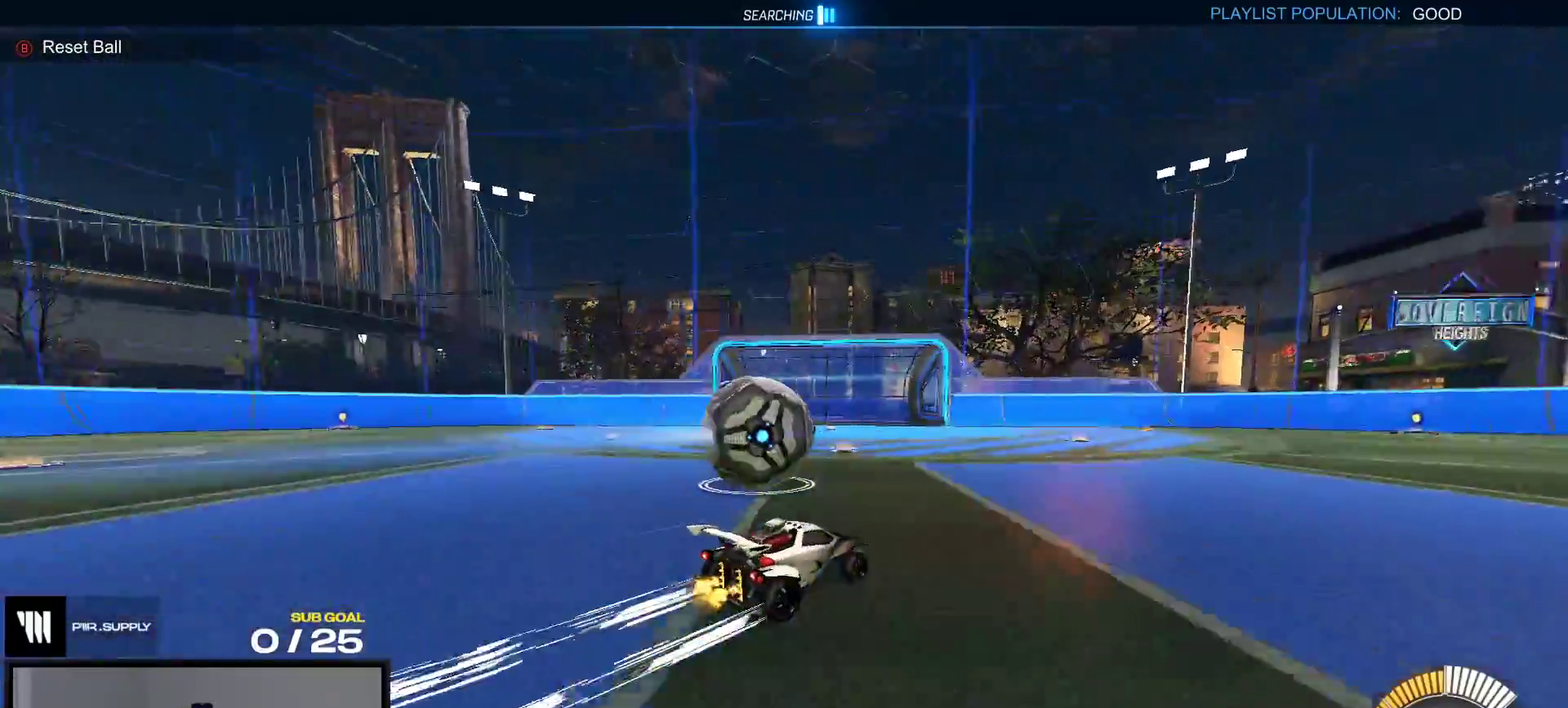
{"buttons": ["X", "R1", "R2"], "right_stick": "center", "events": [[500, "R1", "down"], [500, "X", "down"]]}
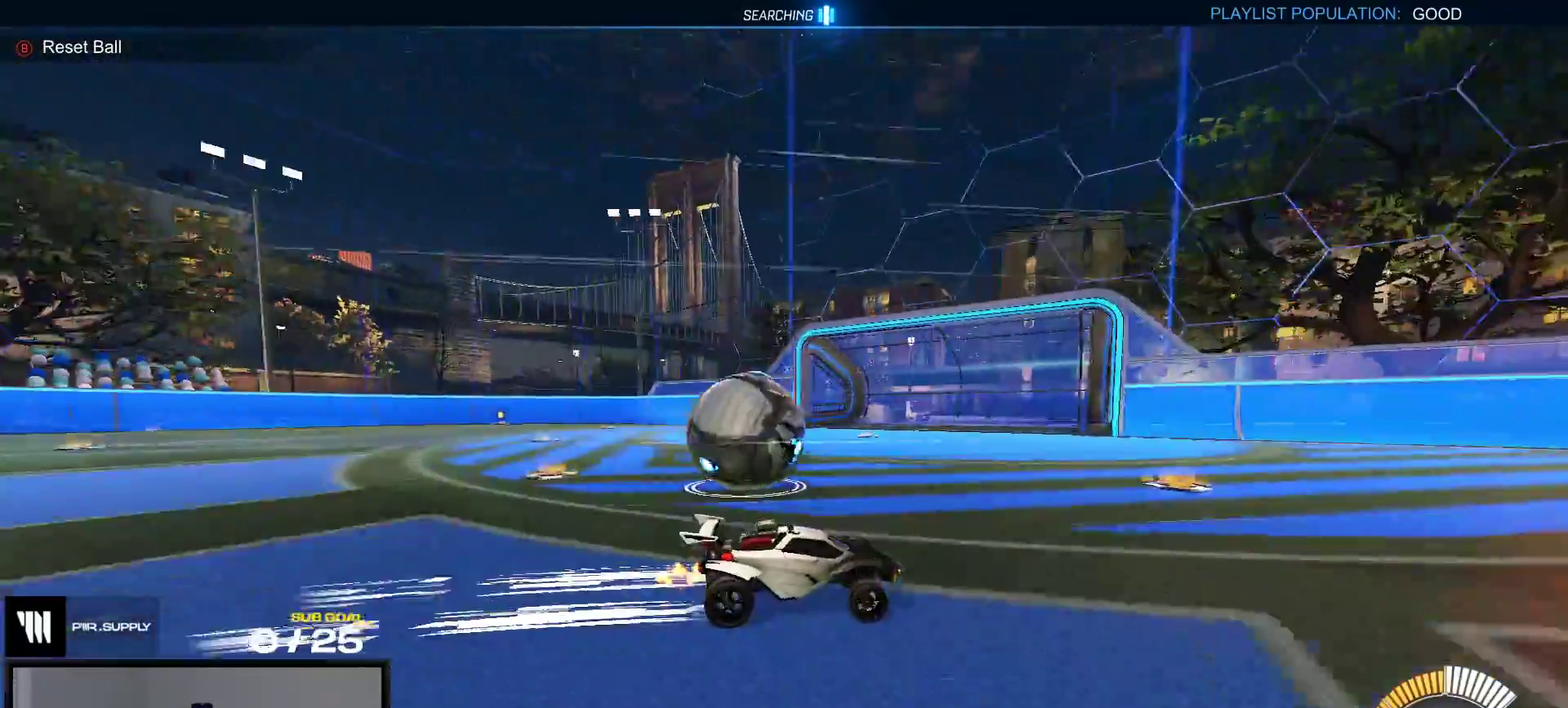
{"buttons": ["R1", "R2"], "right_stick": "center", "events": [[50, "R2", "up"], [200, "X", "up"], [233, "R2", "down"], [317, "Y", "down"], [400, "Y", "up"]]}
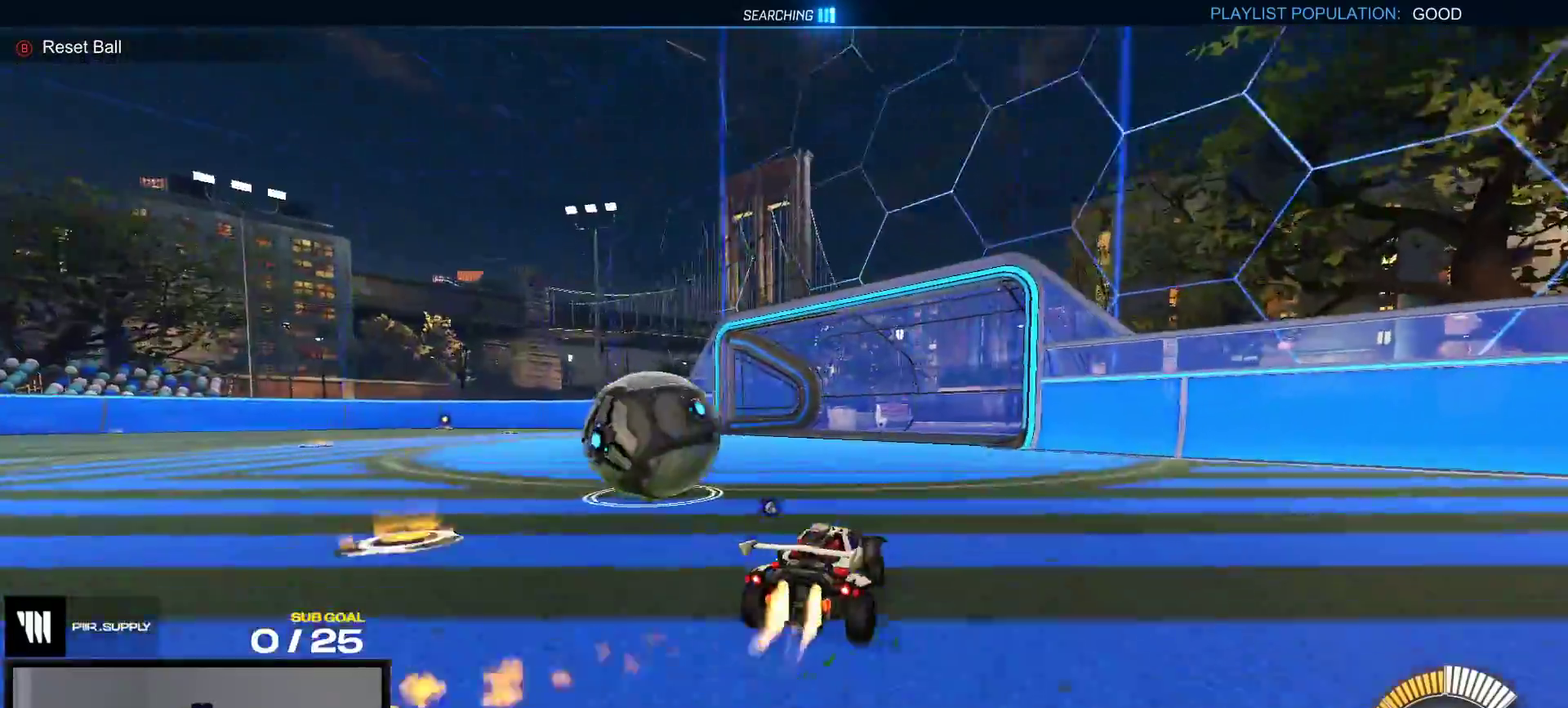
{"buttons": ["Y", "L1", "R1", "R2"], "right_stick": "center", "events": [[50, "L1", "down"], [83, "A", "down"], [317, "A", "up"], [417, "Y", "down"]]}
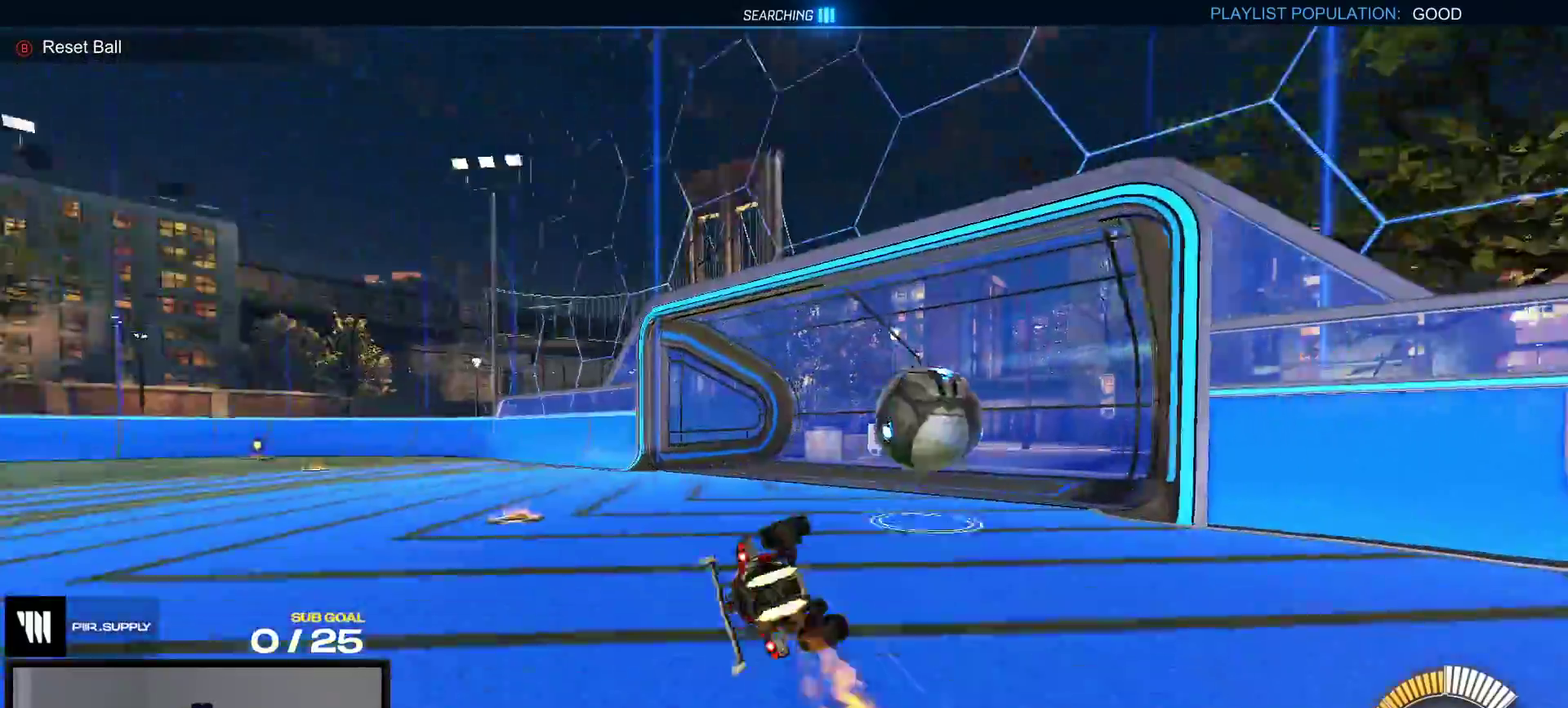
{"buttons": ["Y", "R1", "R2"], "right_stick": "center", "events": [[67, "Y", "up"], [250, "B", "down"], [317, "L1", "up"], [350, "B", "up"], [450, "Y", "down"]]}
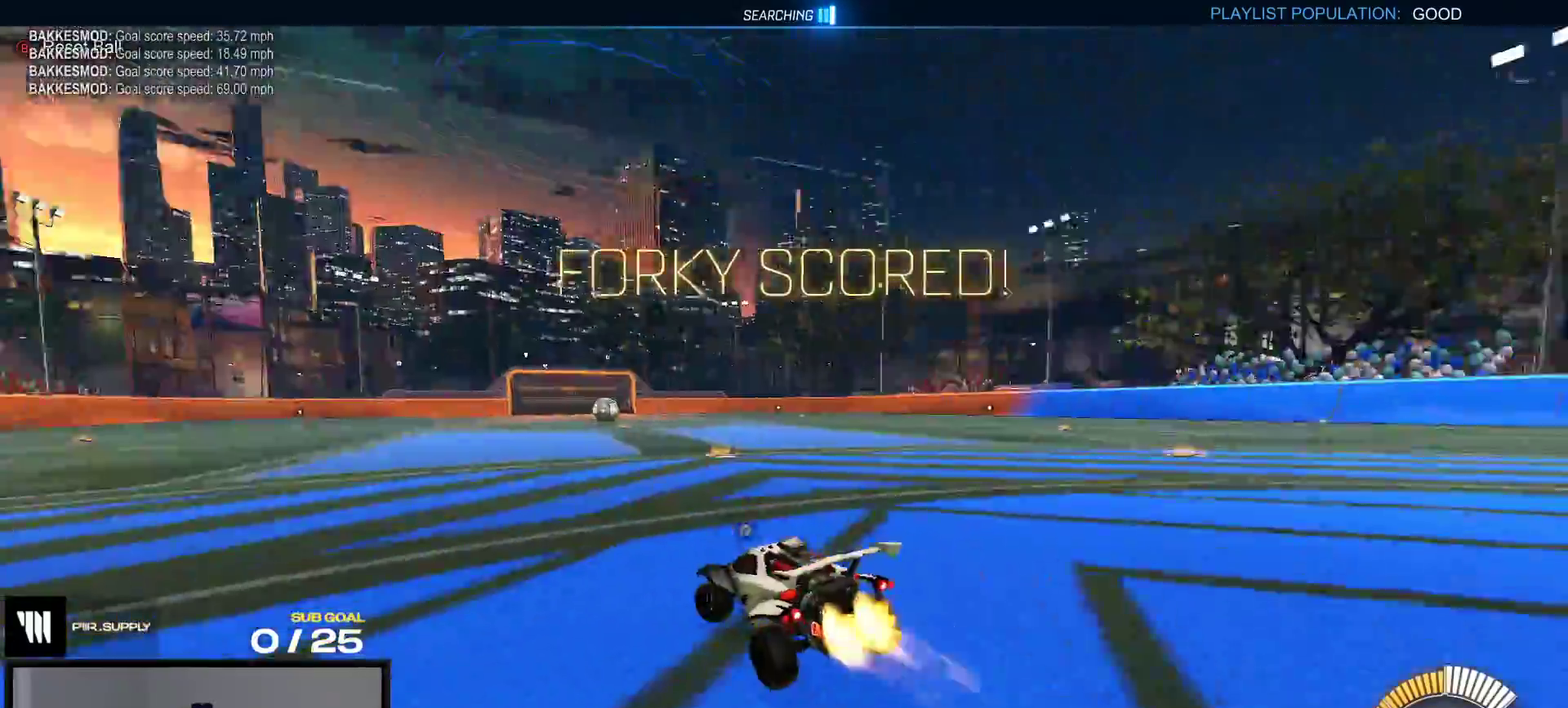
{"buttons": ["R1"], "right_stick": "center", "events": [[50, "Y", "up"], [383, "A", "down"], [450, "R2", "up"], [483, "A", "up"]]}
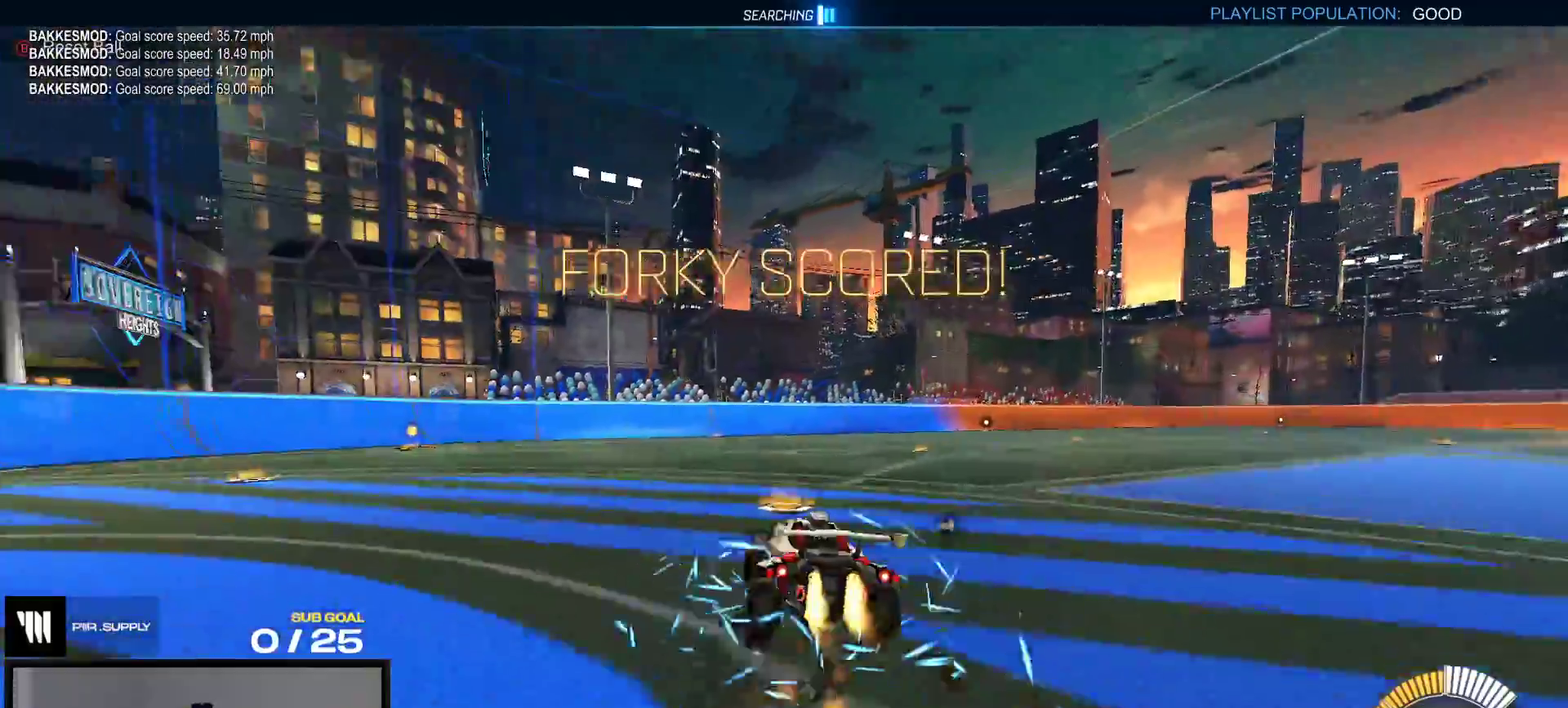
{"buttons": [], "right_stick": "center"}
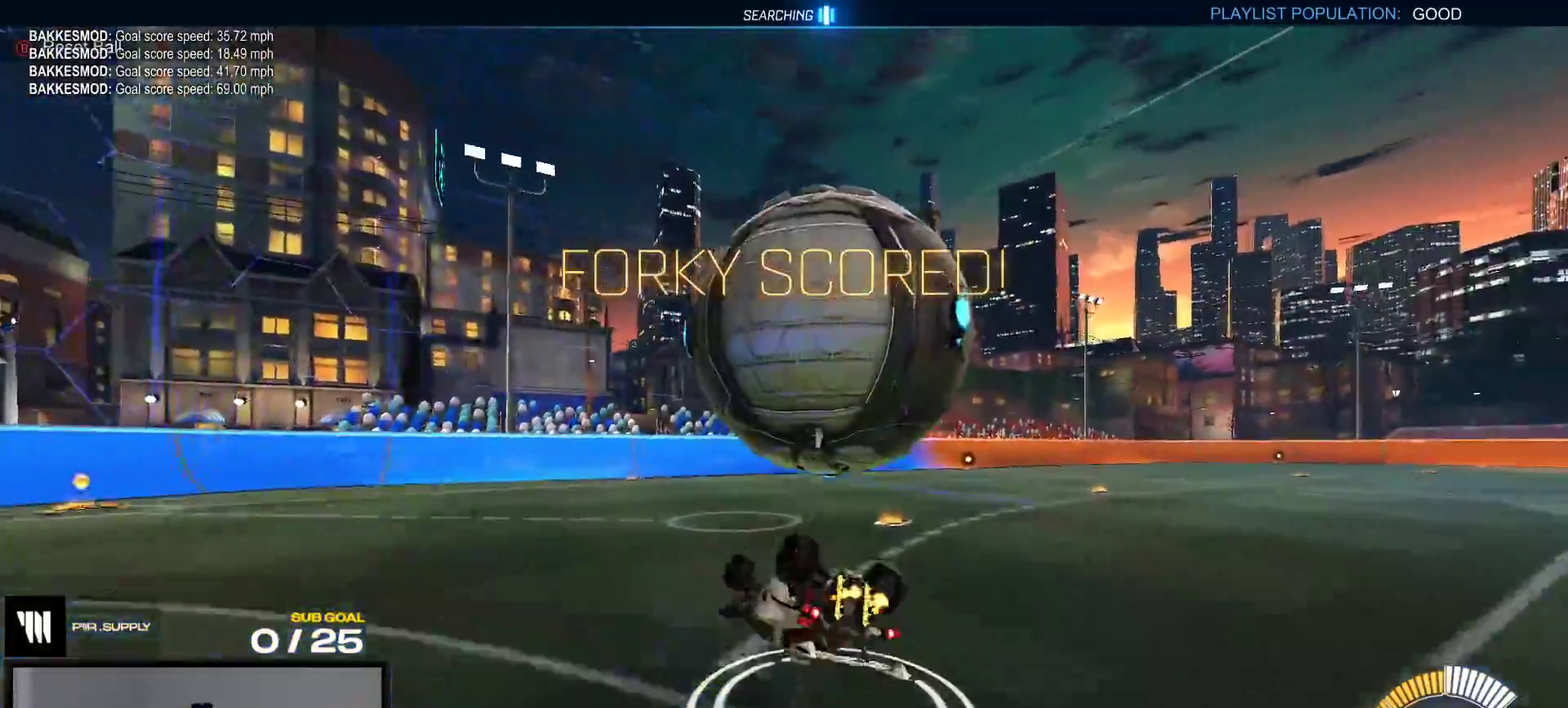
{"buttons": ["X", "Y", "R1"], "right_stick": "center", "events": [[100, "Y", "down"], [200, "Y", "up"], [267, "R1", "down"], [300, "X", "down"], [500, "Y", "down"]]}
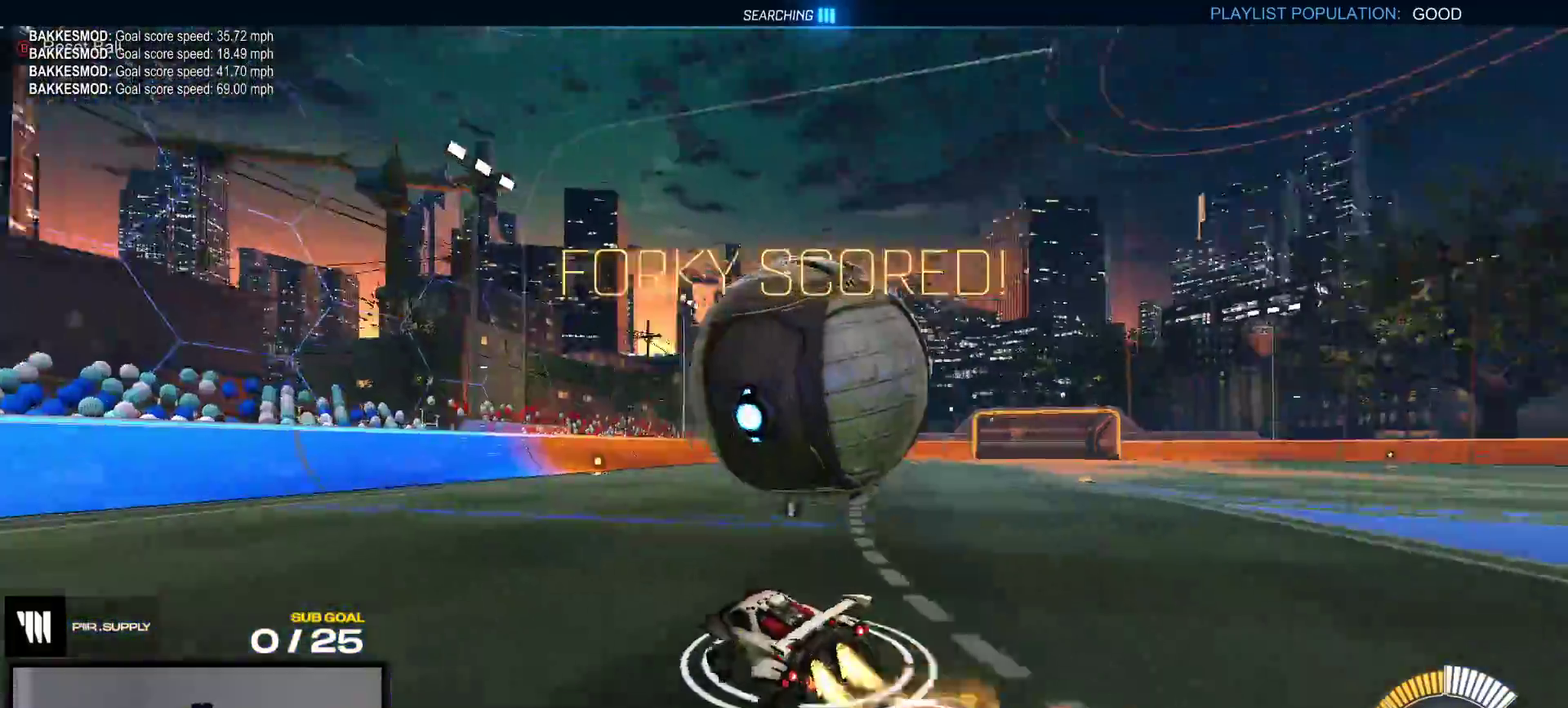
{"buttons": ["A", "X", "L1"], "right_stick": "center", "events": [[83, "Y", "up"], [333, "A", "down"], [417, "R1", "up"], [483, "L1", "down"]]}
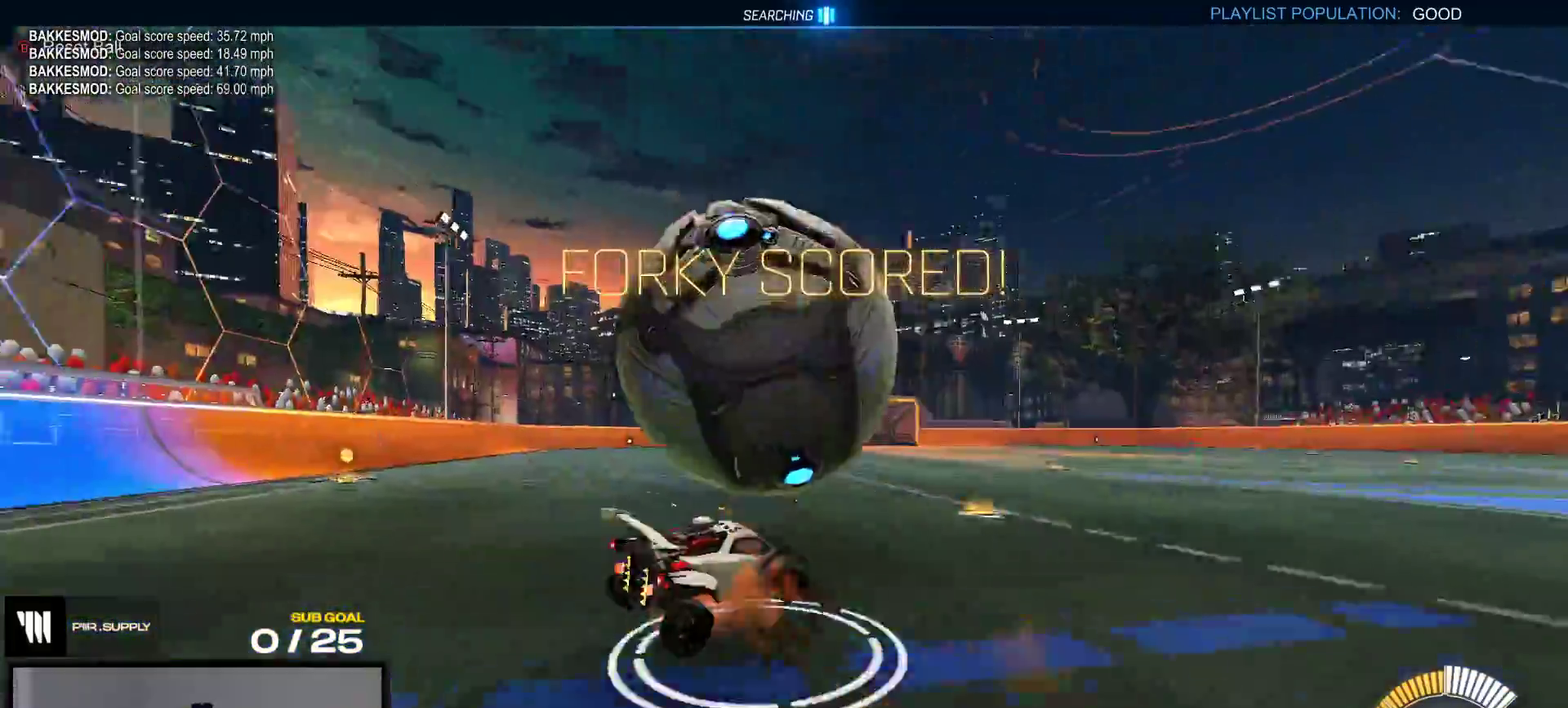
{"buttons": ["X"], "right_stick": "center", "events": [[33, "L1", "up"], [83, "A", "up"], [83, "L1", "down"], [83, "X", "up"], [133, "A", "down"], [133, "X", "down"], [233, "L1", "up"], [283, "A", "up"]]}
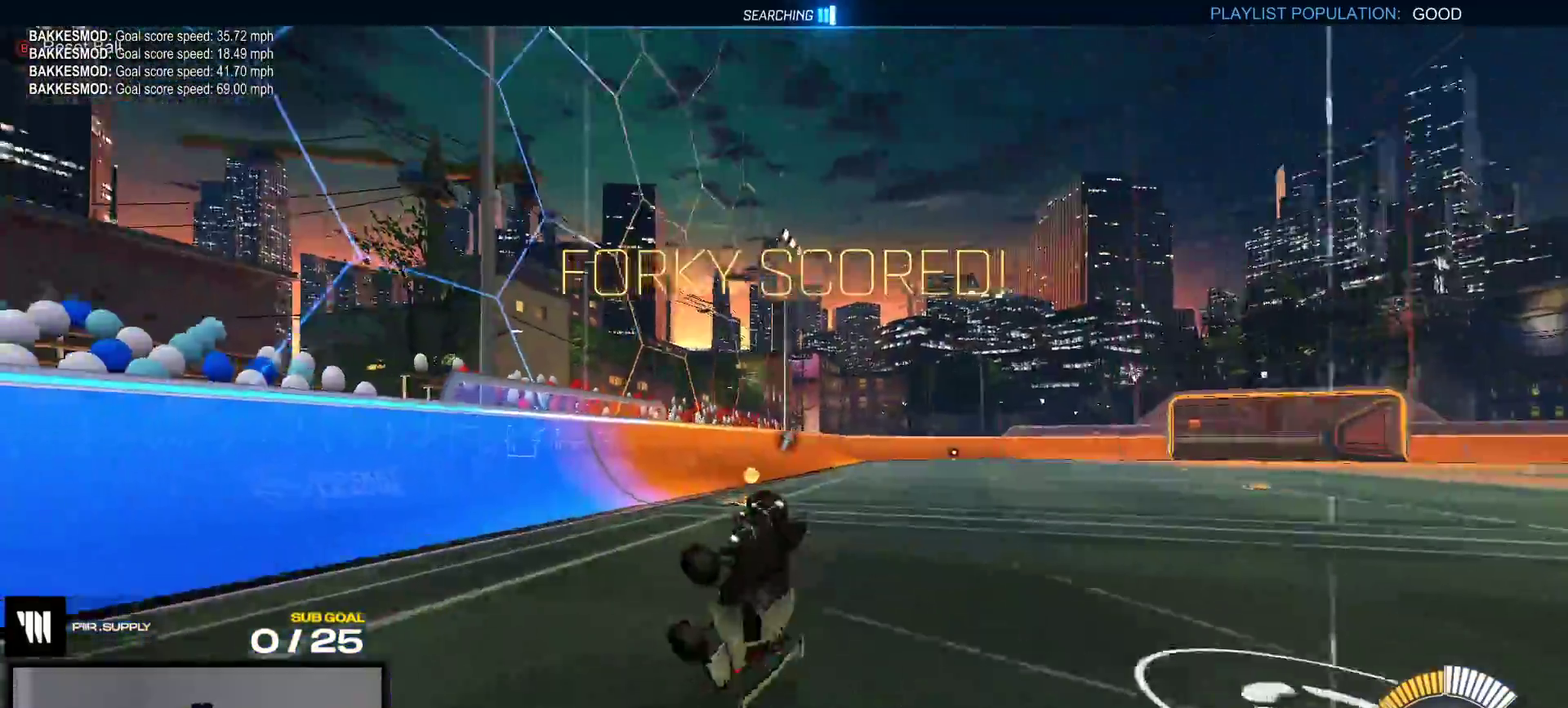
{"buttons": ["L2"], "right_stick": "center", "events": [[33, "Y", "down"], [150, "Y", "up"], [417, "L2", "down"], [450, "X", "up"]]}
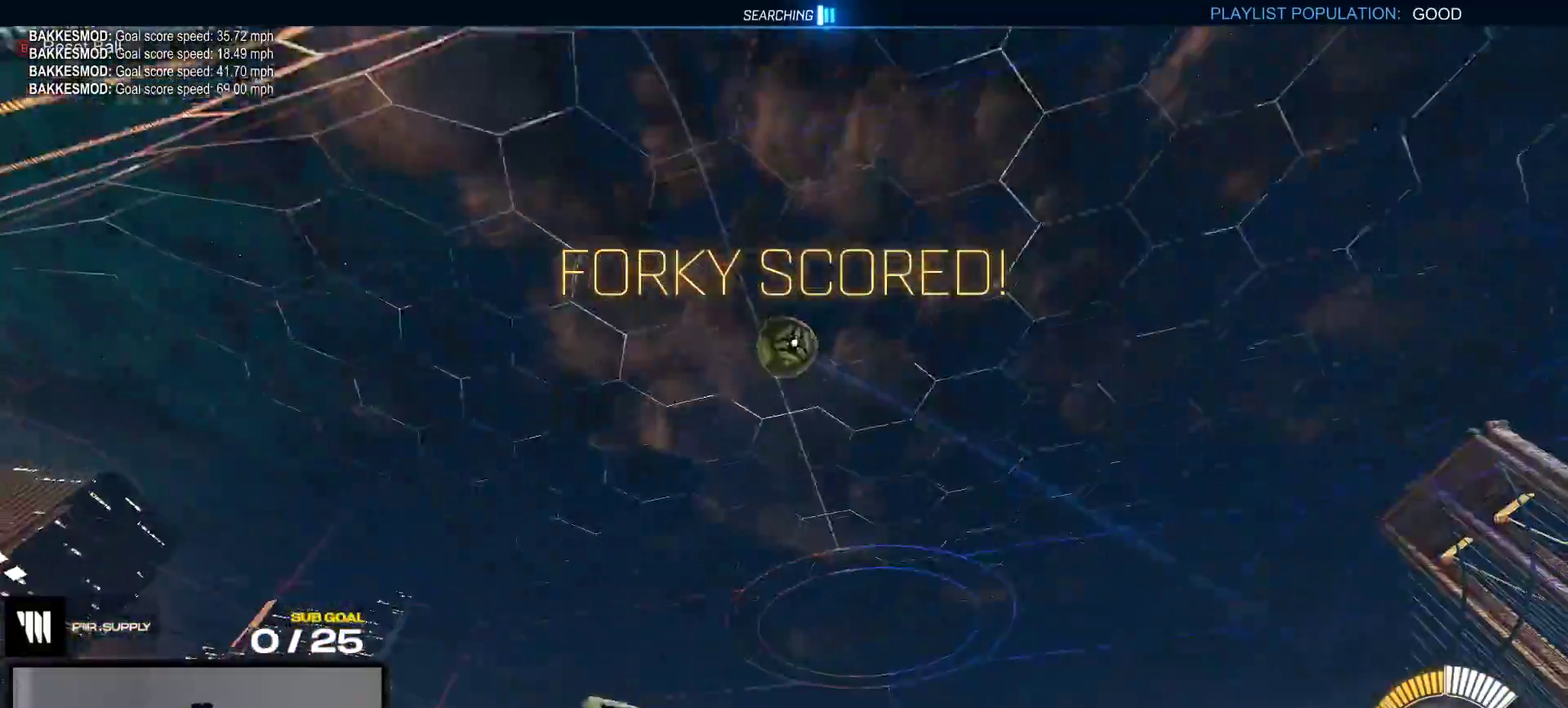
{"buttons": ["L2"], "right_stick": "center", "events": []}
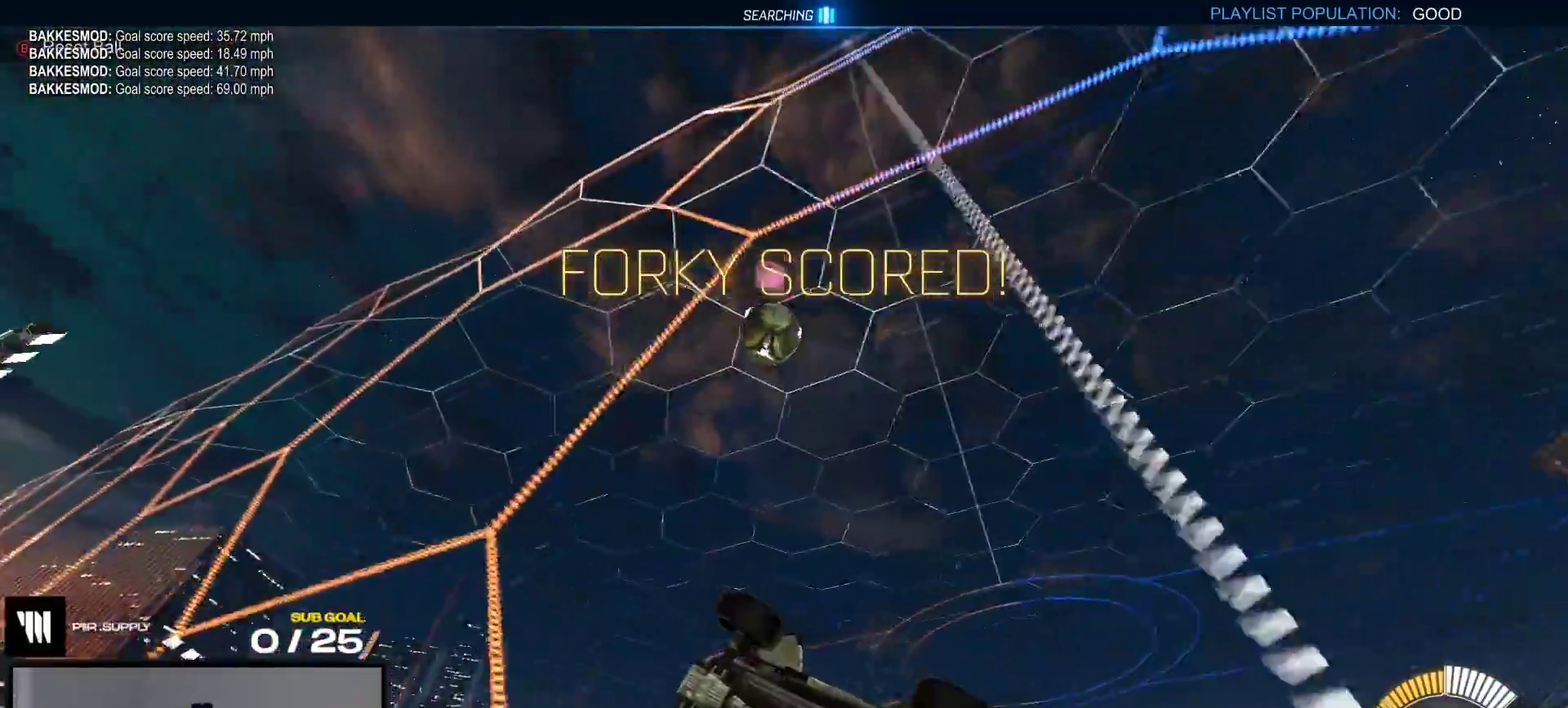
{"buttons": ["L2"], "right_stick": "center", "events": []}
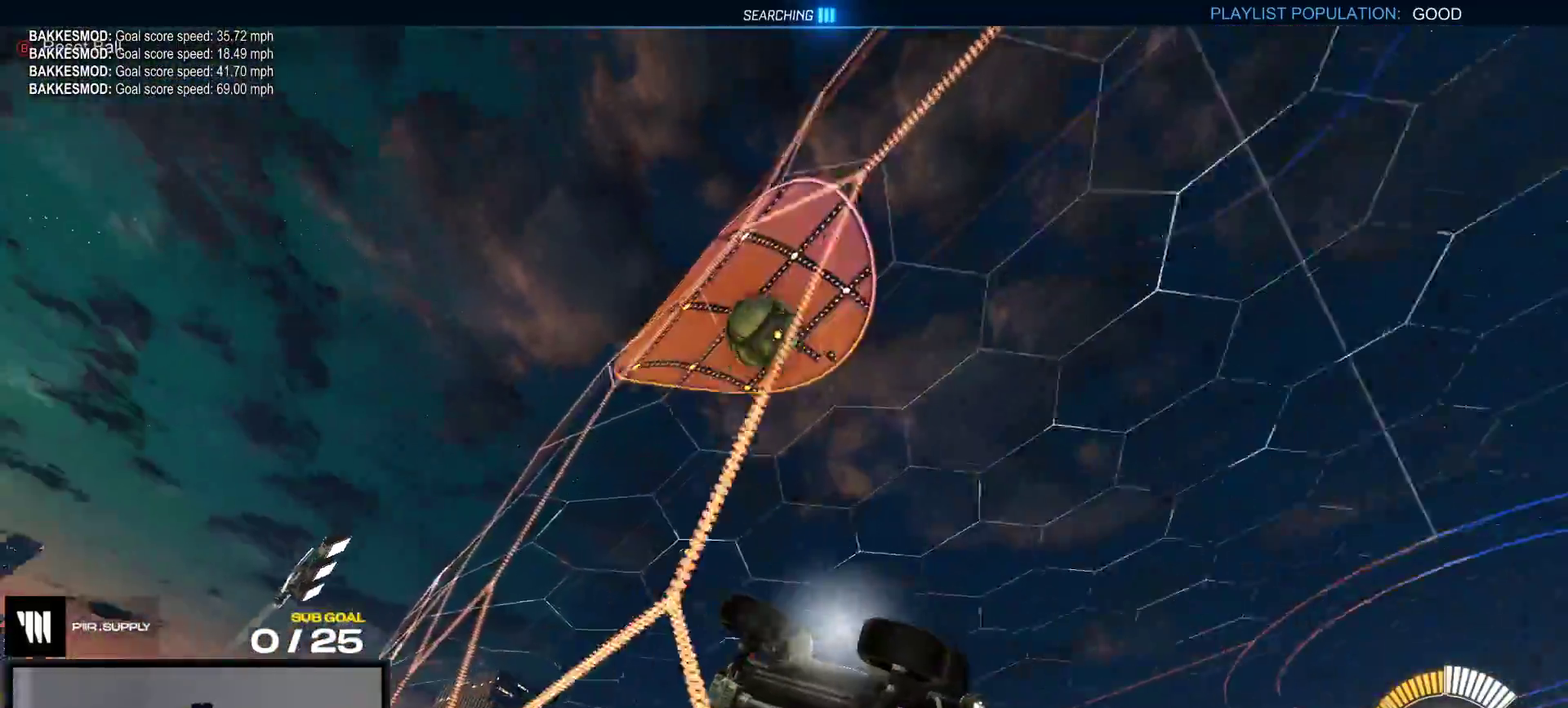
{"buttons": ["A", "L2"], "right_stick": "center", "events": [[500, "A", "down"]]}
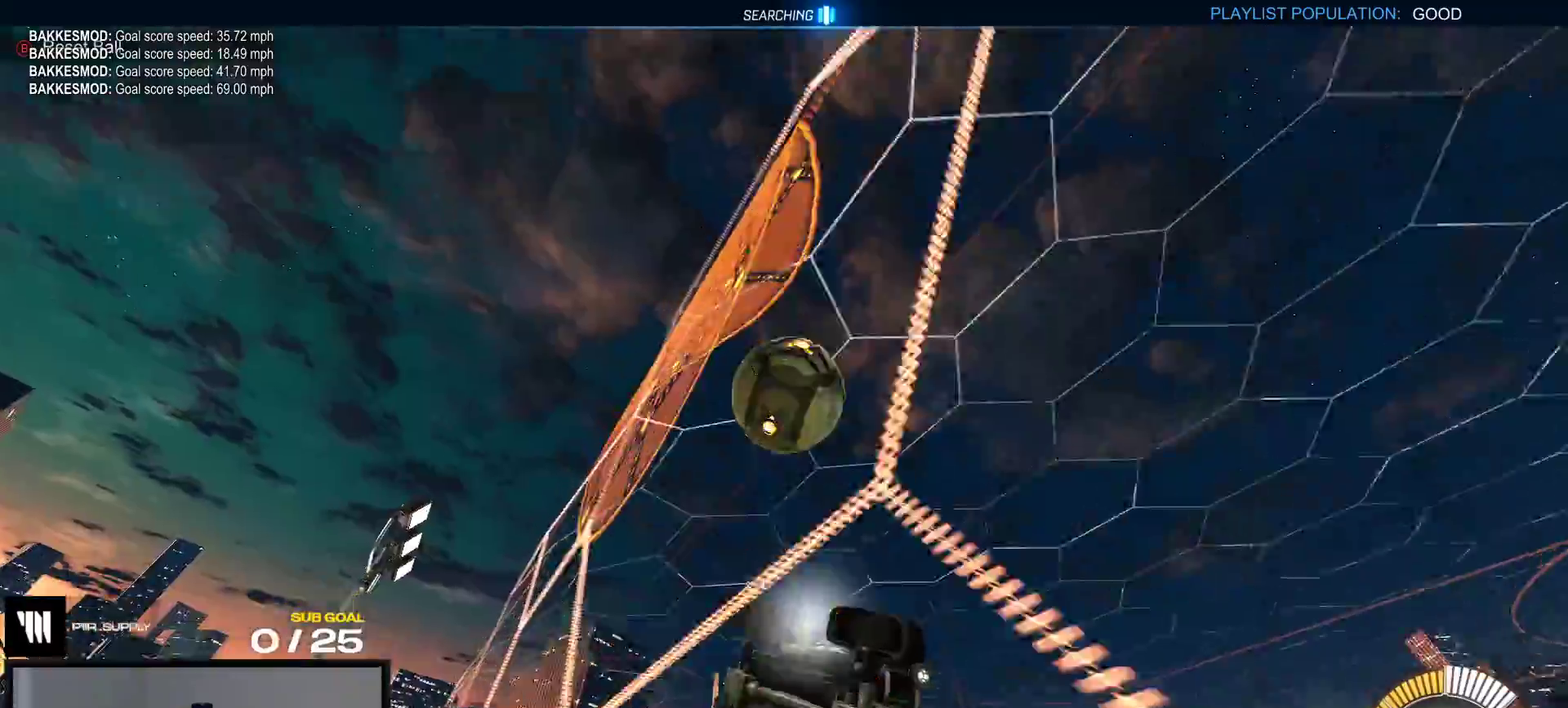
{"buttons": ["L1", "R1"], "right_stick": "center", "events": [[183, "L2", "up"], [367, "A", "up"], [433, "R1", "down"], [500, "L1", "down"]]}
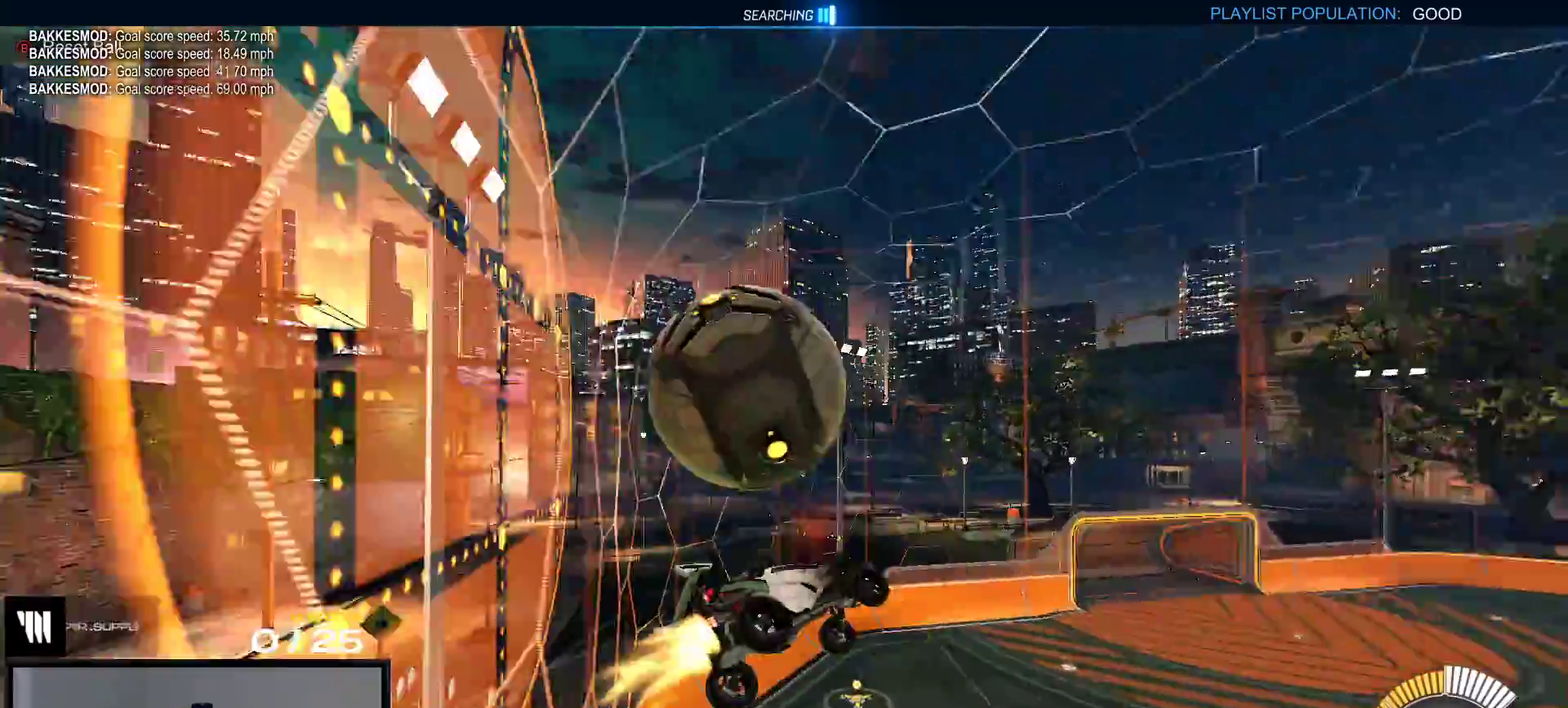
{"buttons": [], "right_stick": "center", "events": [[117, "R1", "up"], [300, "L1", "up"]]}
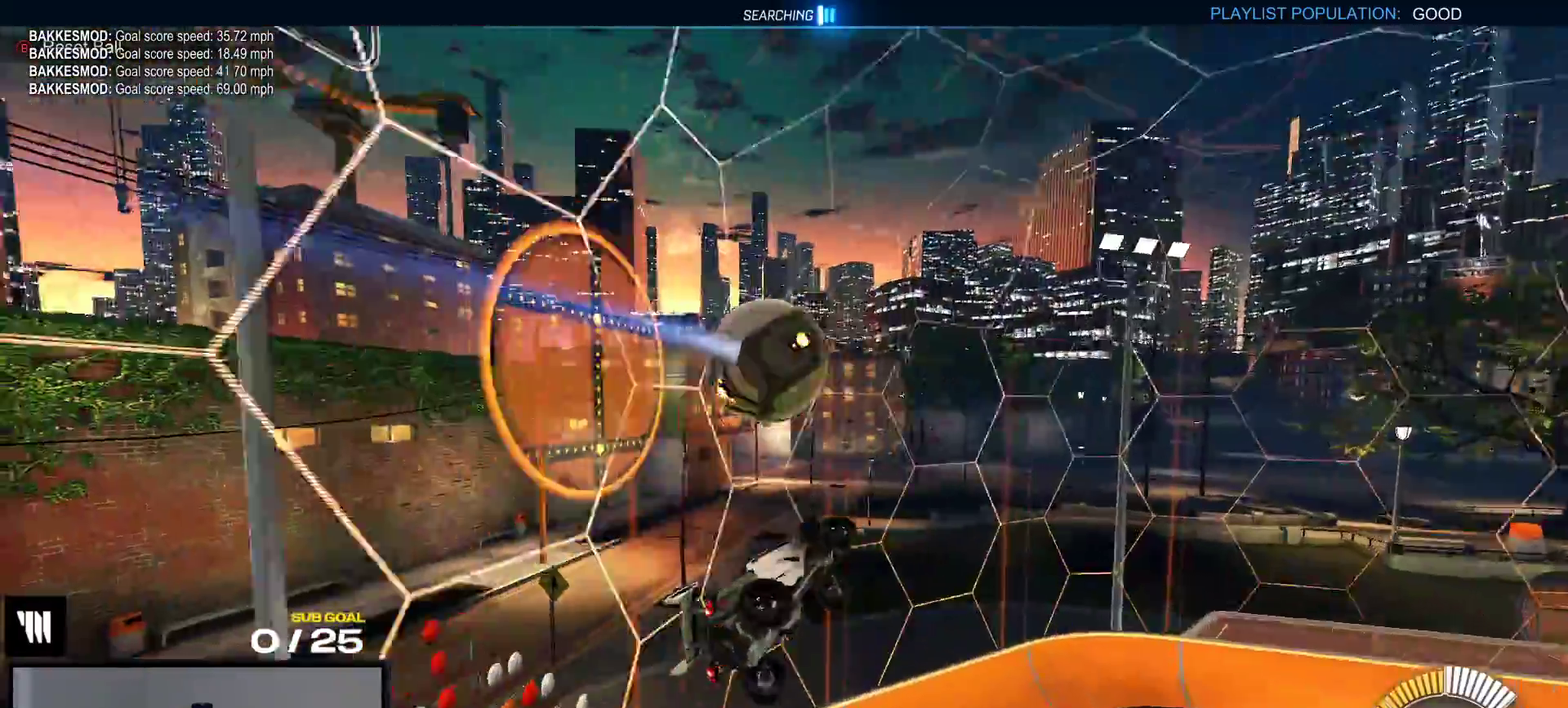
{"buttons": ["R1"], "right_stick": "center", "events": [[350, "R1", "down"]]}
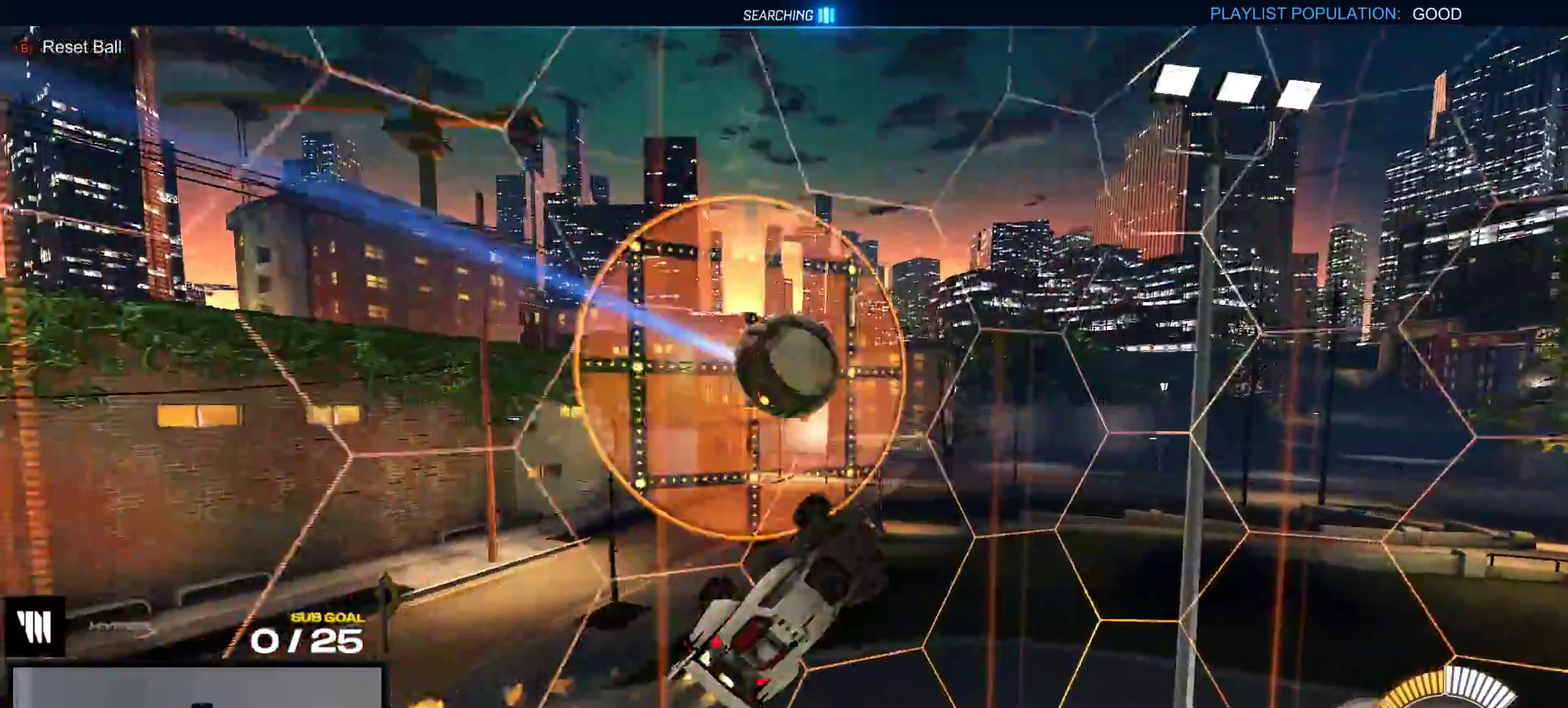
{"buttons": ["L1", "R1"], "right_stick": "center", "events": [[217, "L1", "down"]]}
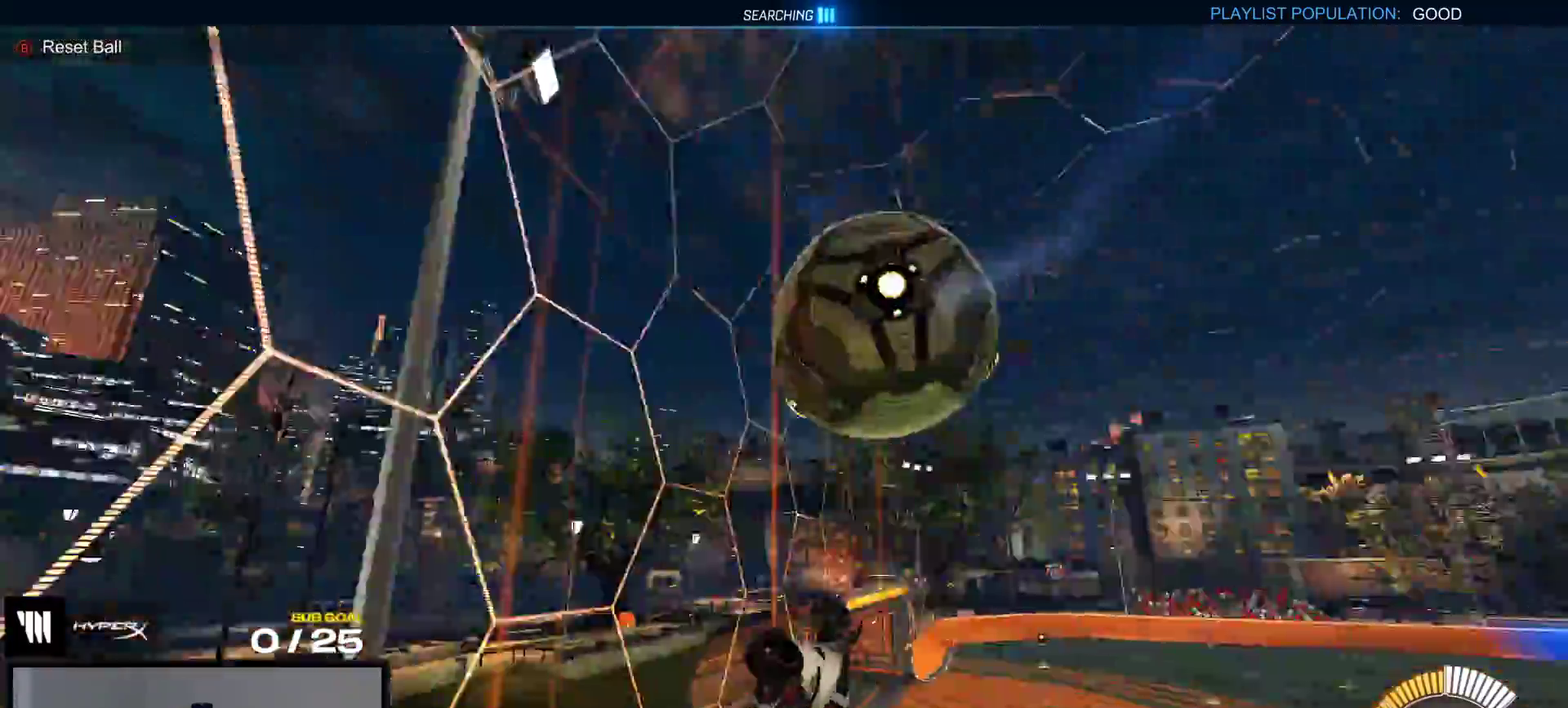
{"buttons": ["A", "L2", "R2"], "right_stick": "center", "events": [[33, "L1", "up"], [133, "L1", "down"], [233, "R1", "up"], [250, "L1", "up"], [350, "R2", "down"], [450, "L2", "down"], [500, "A", "down"]]}
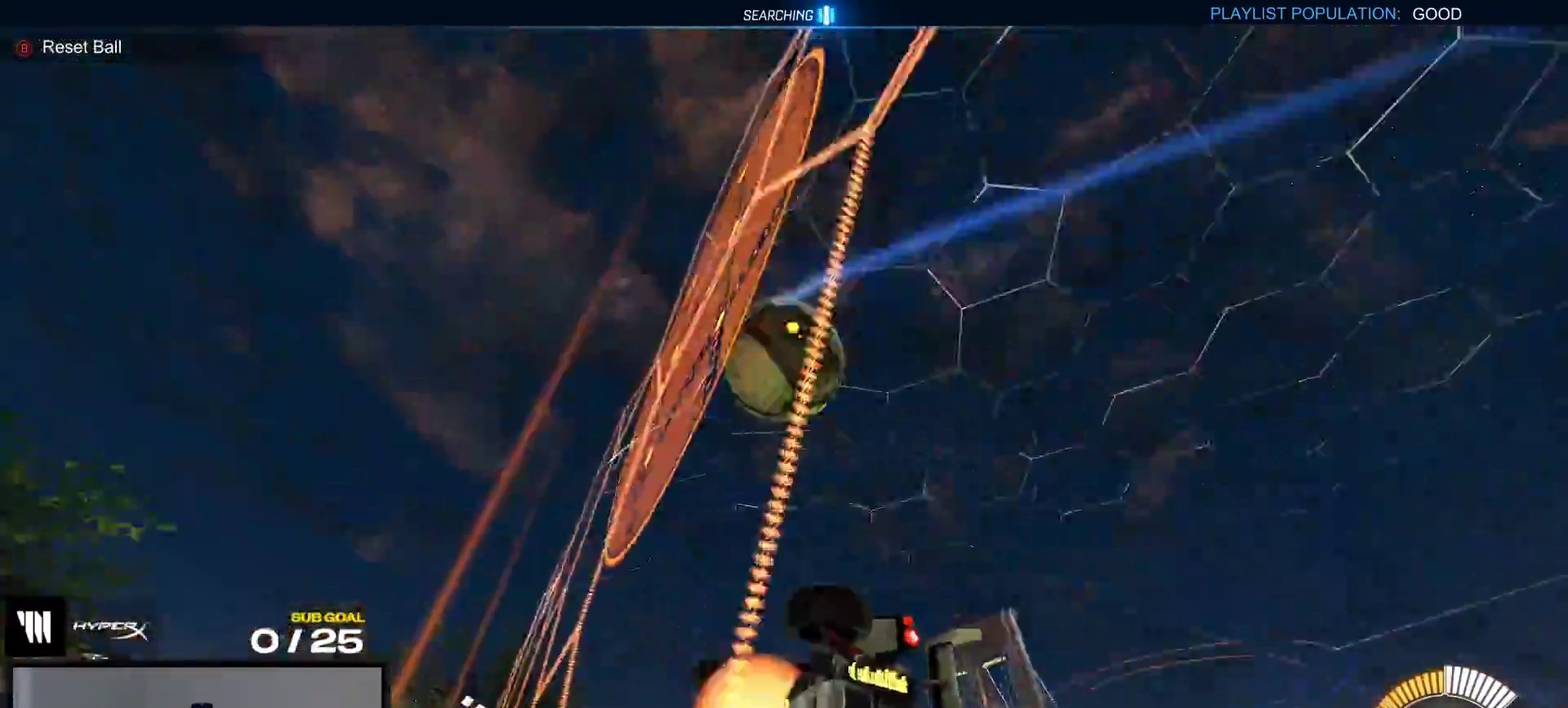
{"buttons": ["R1"], "right_stick": "center", "events": [[17, "R2", "up"], [167, "L2", "up"], [233, "A", "up"], [233, "R1", "down"]]}
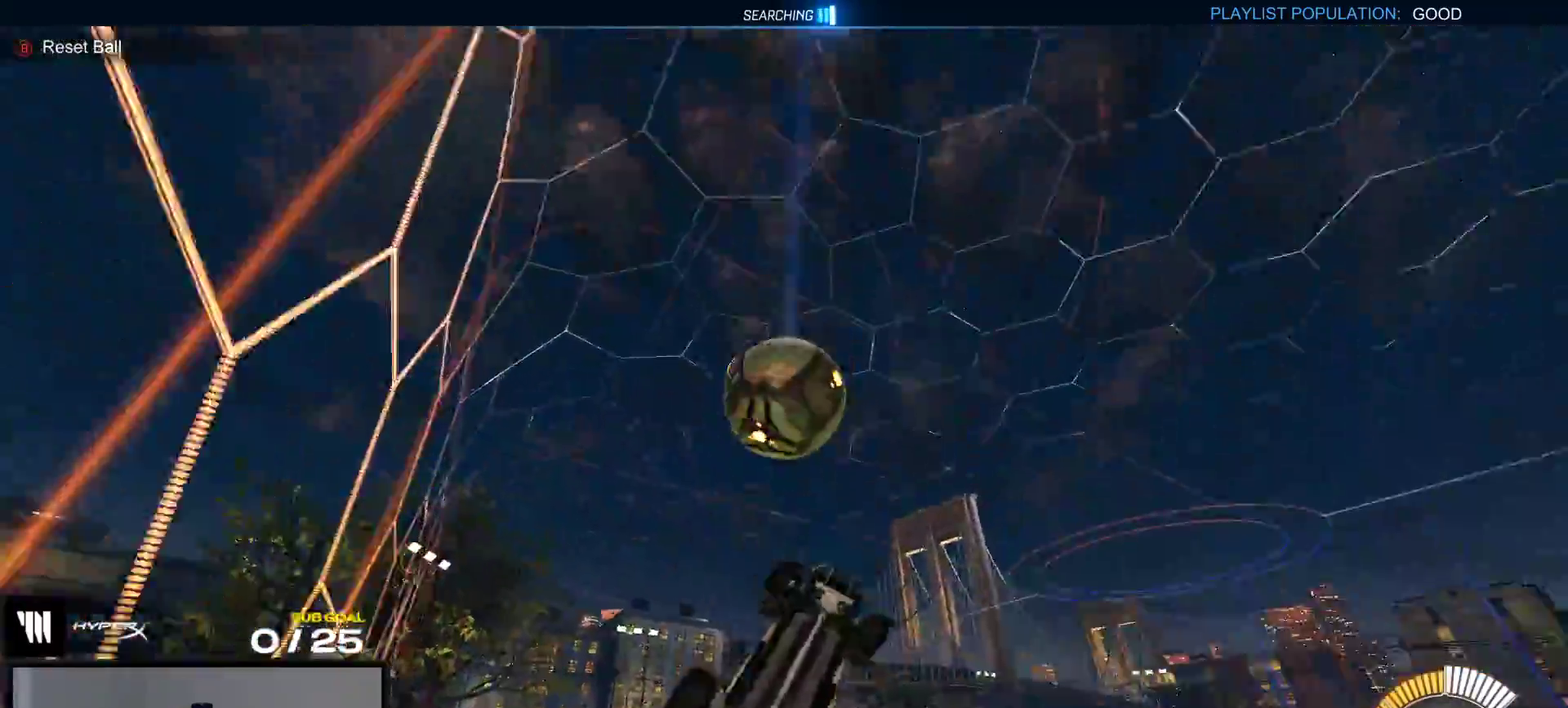
{"buttons": ["L1", "R1"], "right_stick": "center", "events": [[33, "R1", "up"], [83, "R1", "down"], [317, "Y", "down"], [433, "Y", "up"], [500, "L1", "down"]]}